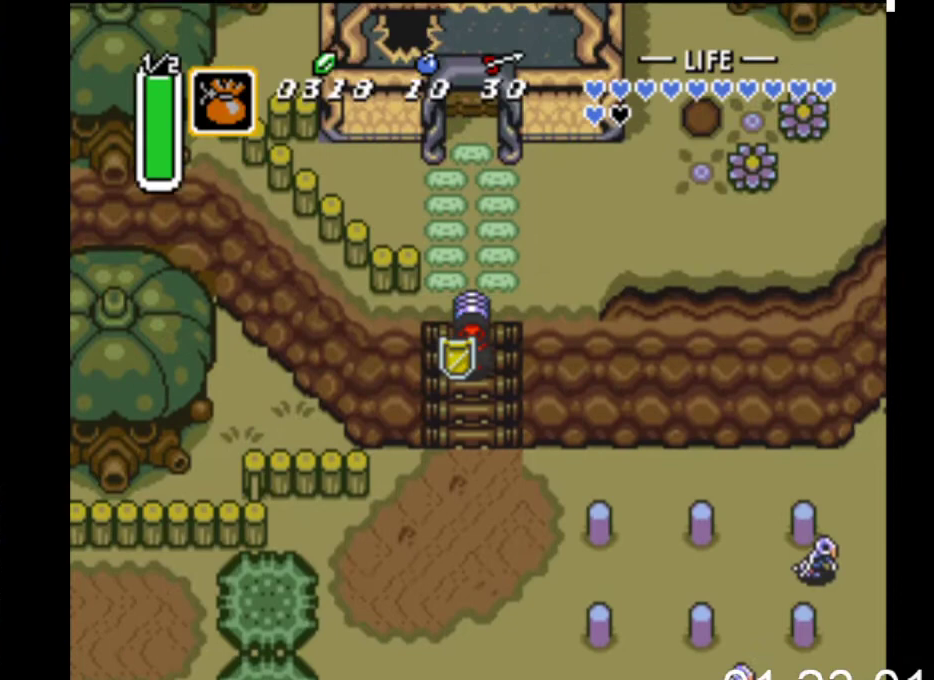
Gameplay with a controller (Xbox layout); each line is a JSON object with the inputs held at the frame after it. "events" lists button and stick changes between this image and that frame as [ms after this image, input, new state], when the widget could be followed in between. Not read: left_stick right_stick.
{"buttons": ["DPAD_DOWN", "DPAD_LEFT"], "events": [[133, "DPAD_LEFT", "down"], [267, "DPAD_LEFT", "up"], [500, "DPAD_LEFT", "down"]]}
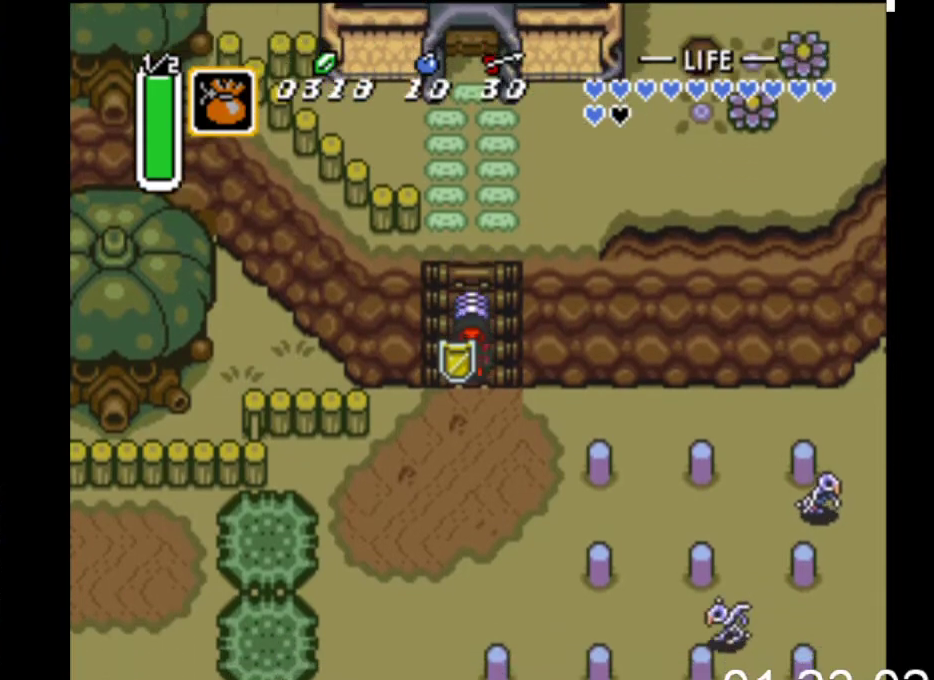
{"buttons": ["DPAD_DOWN", "DPAD_LEFT"], "events": [[167, "DPAD_LEFT", "up"], [333, "DPAD_LEFT", "down"]]}
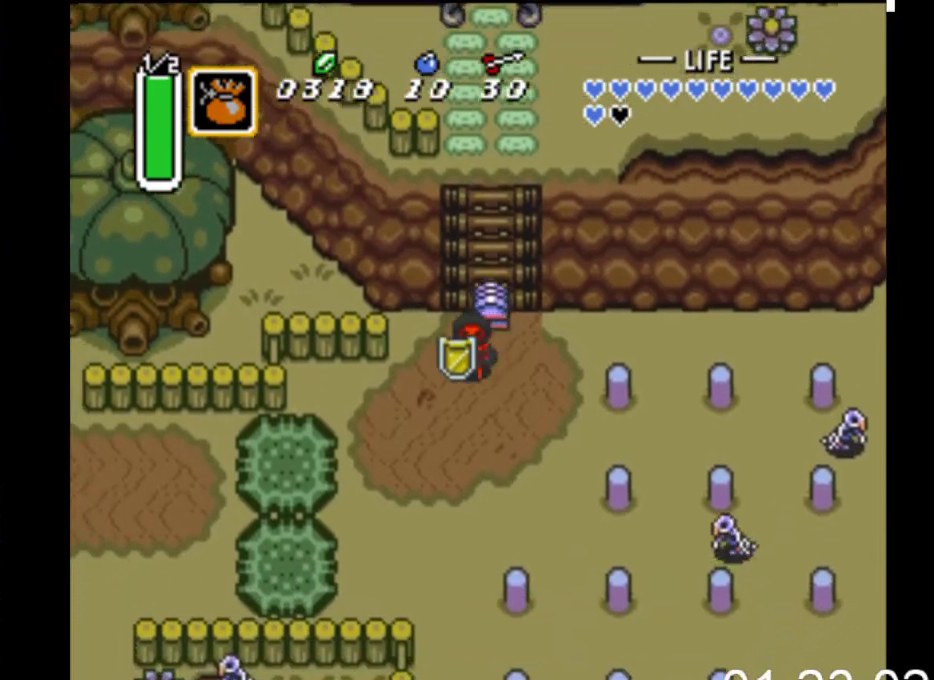
{"buttons": ["DPAD_LEFT"], "events": [[500, "DPAD_DOWN", "up"]]}
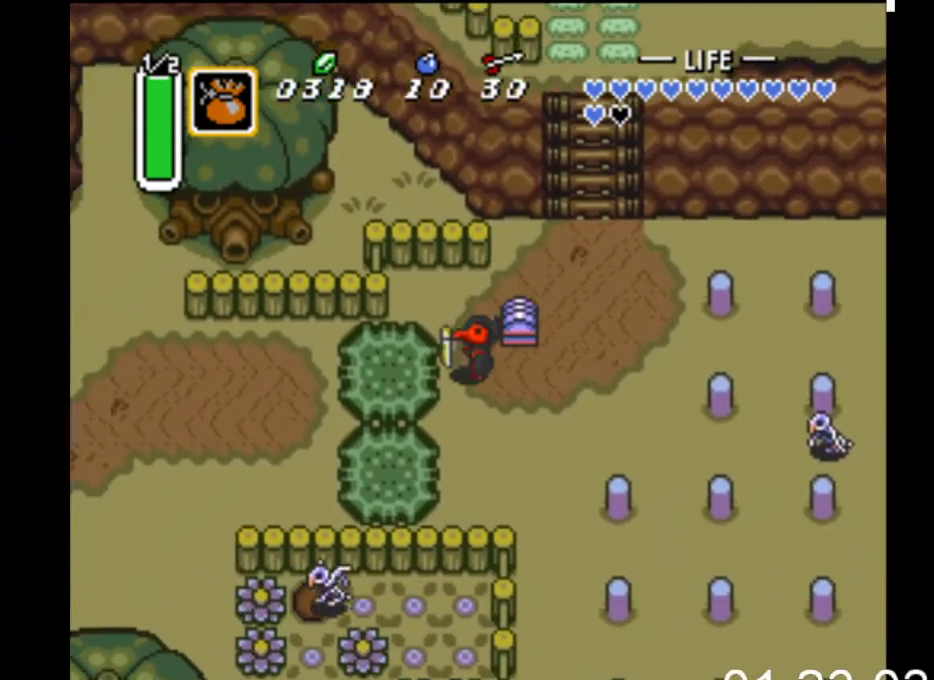
{"buttons": ["B"], "events": [[100, "B", "down"], [367, "DPAD_LEFT", "up"]]}
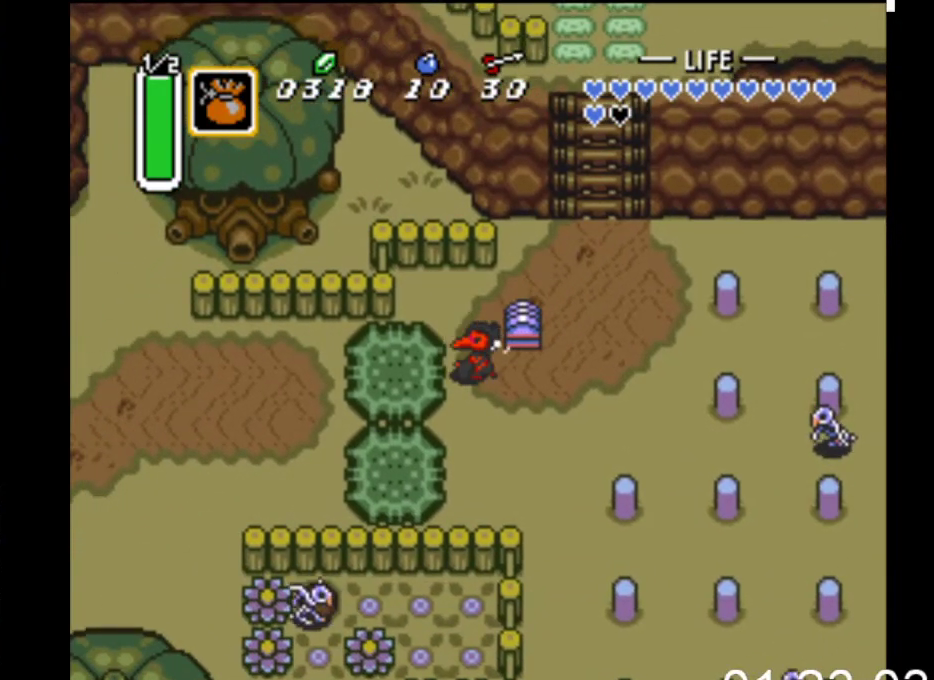
{"buttons": ["B", "DPAD_LEFT"], "events": [[400, "DPAD_LEFT", "down"]]}
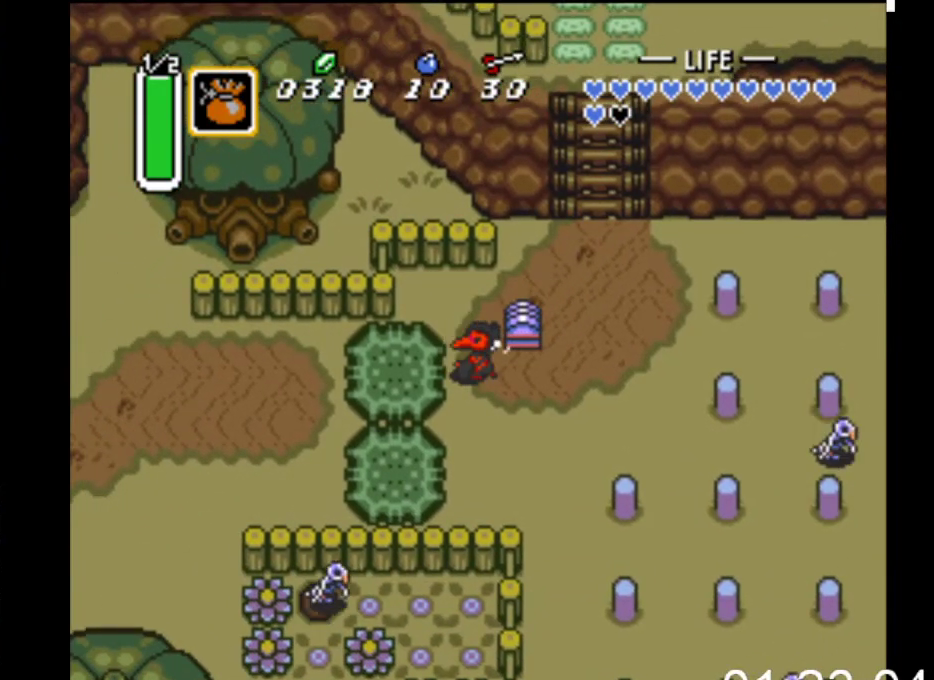
{"buttons": ["DPAD_DOWN", "DPAD_LEFT"], "events": [[233, "DPAD_DOWN", "down"], [400, "B", "up"]]}
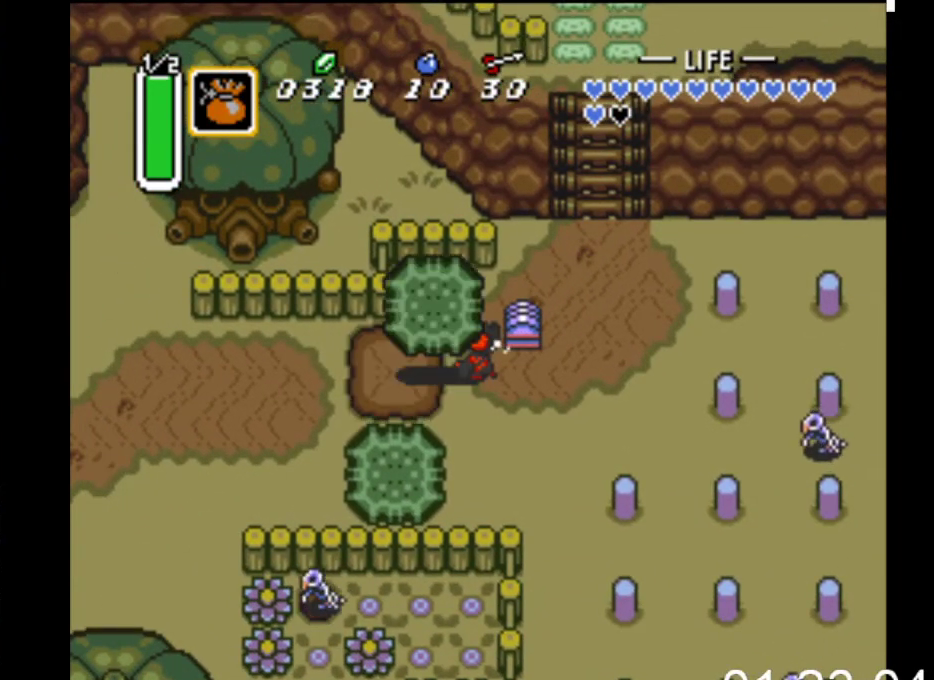
{"buttons": ["B", "DPAD_DOWN", "DPAD_LEFT"], "events": [[233, "B", "down"], [333, "B", "up"], [500, "B", "down"]]}
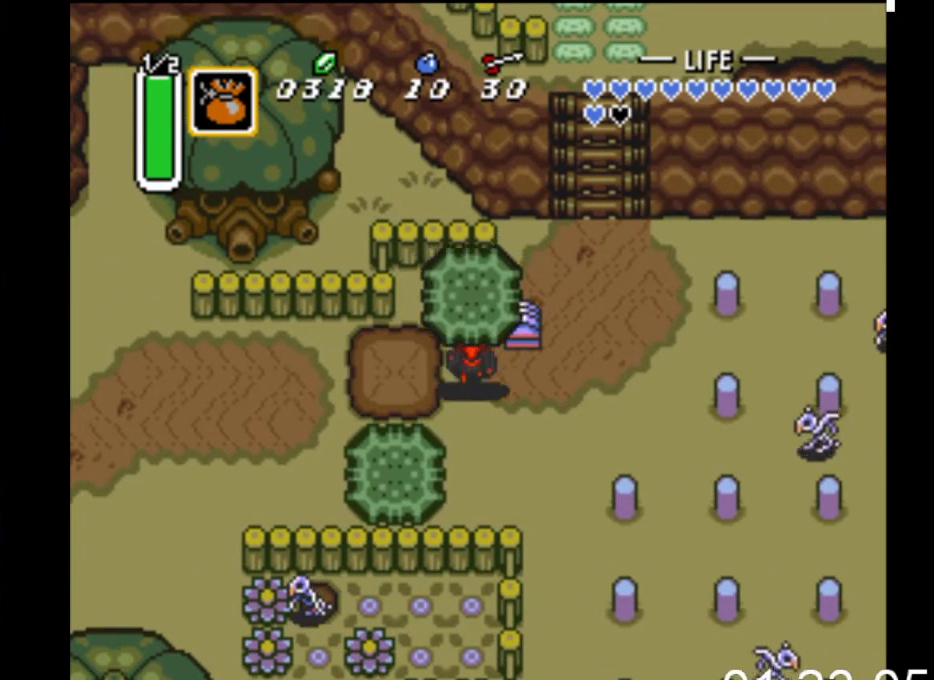
{"buttons": ["DPAD_LEFT"], "events": [[100, "B", "up"], [333, "DPAD_DOWN", "up"]]}
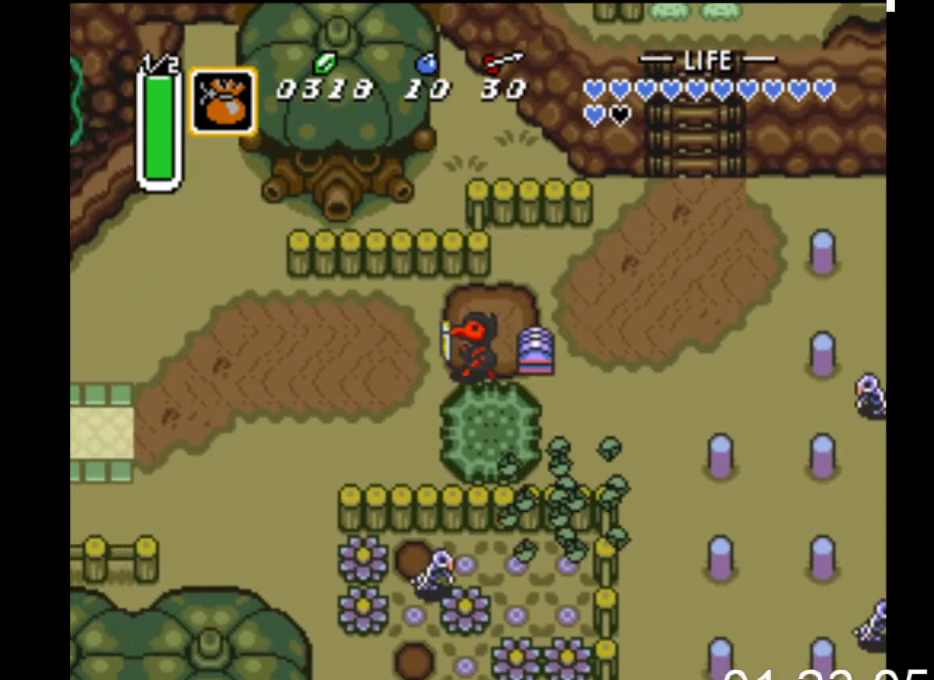
{"buttons": ["DPAD_DOWN", "DPAD_LEFT"], "events": [[500, "DPAD_DOWN", "down"]]}
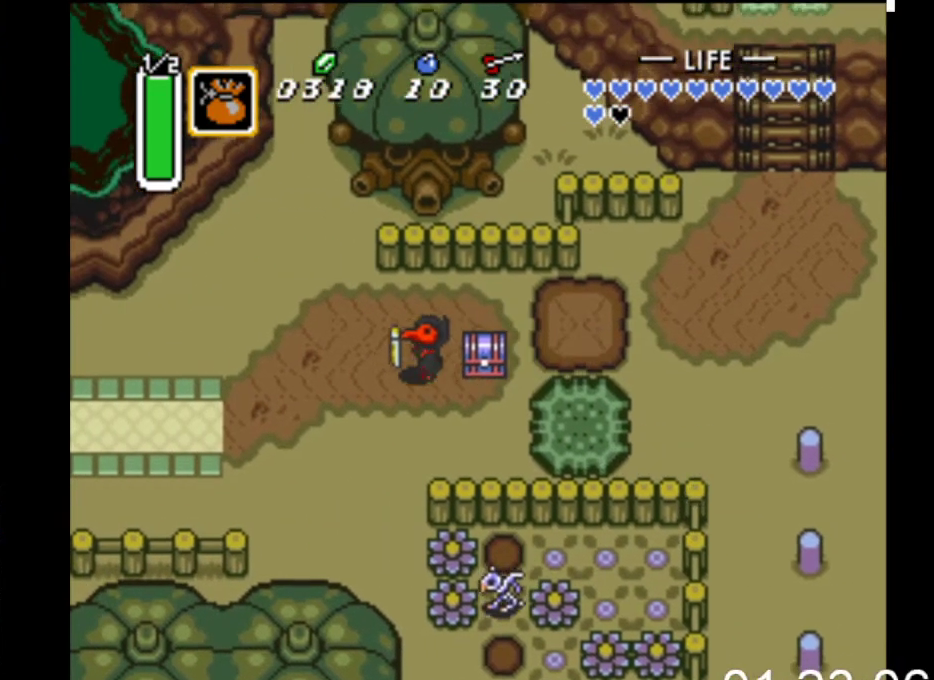
{"buttons": ["DPAD_LEFT"], "events": [[333, "DPAD_DOWN", "up"]]}
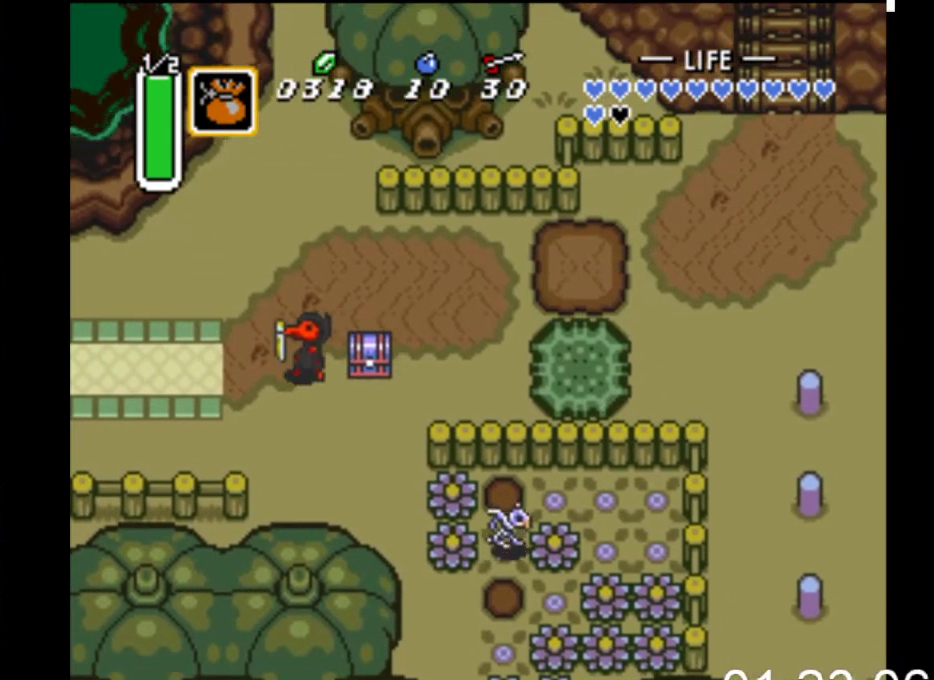
{"buttons": ["DPAD_LEFT"], "events": []}
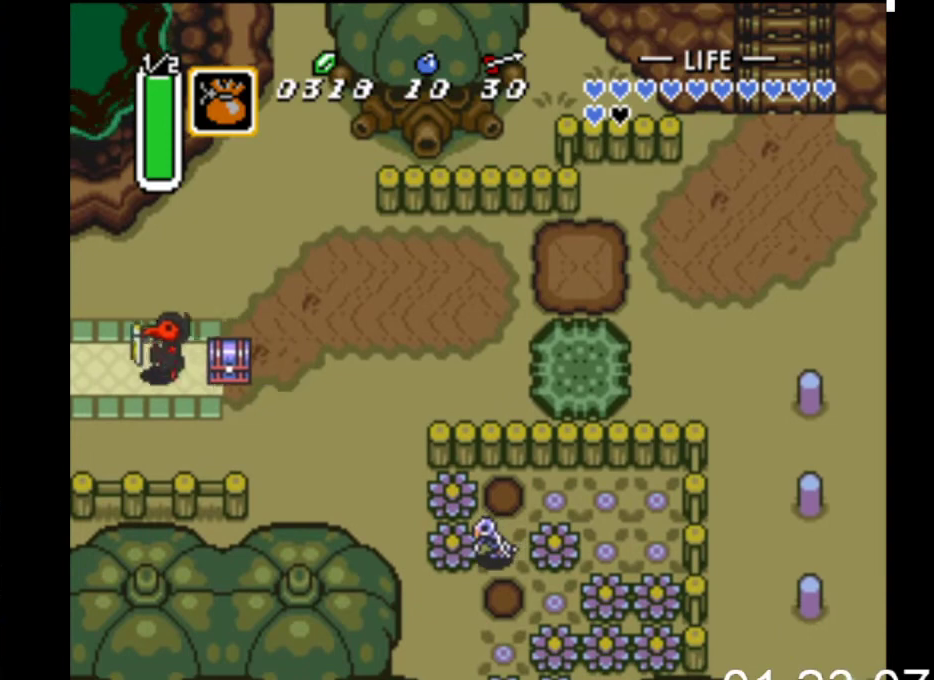
{"buttons": ["DPAD_LEFT"], "events": []}
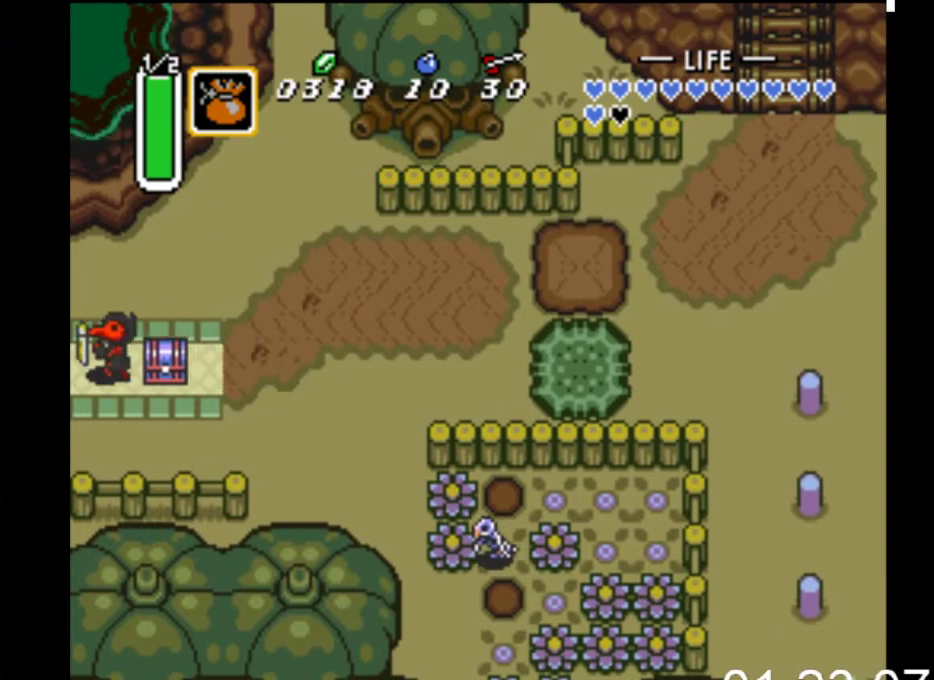
{"buttons": ["DPAD_DOWN", "DPAD_LEFT"], "events": [[467, "DPAD_DOWN", "down"]]}
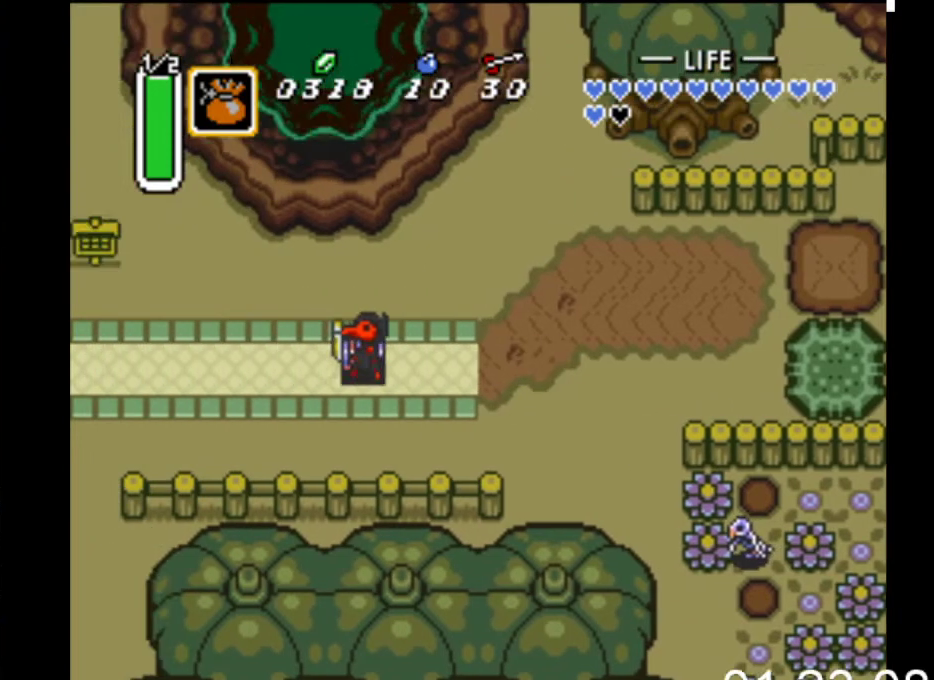
{"buttons": ["DPAD_DOWN", "DPAD_LEFT"], "events": []}
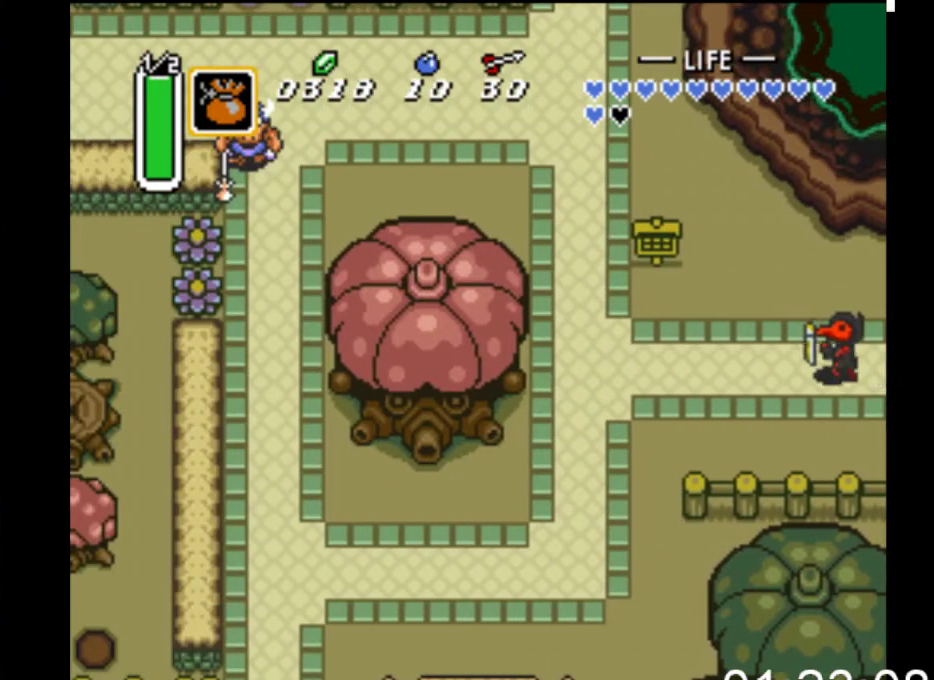
{"buttons": ["DPAD_DOWN", "DPAD_LEFT"], "events": []}
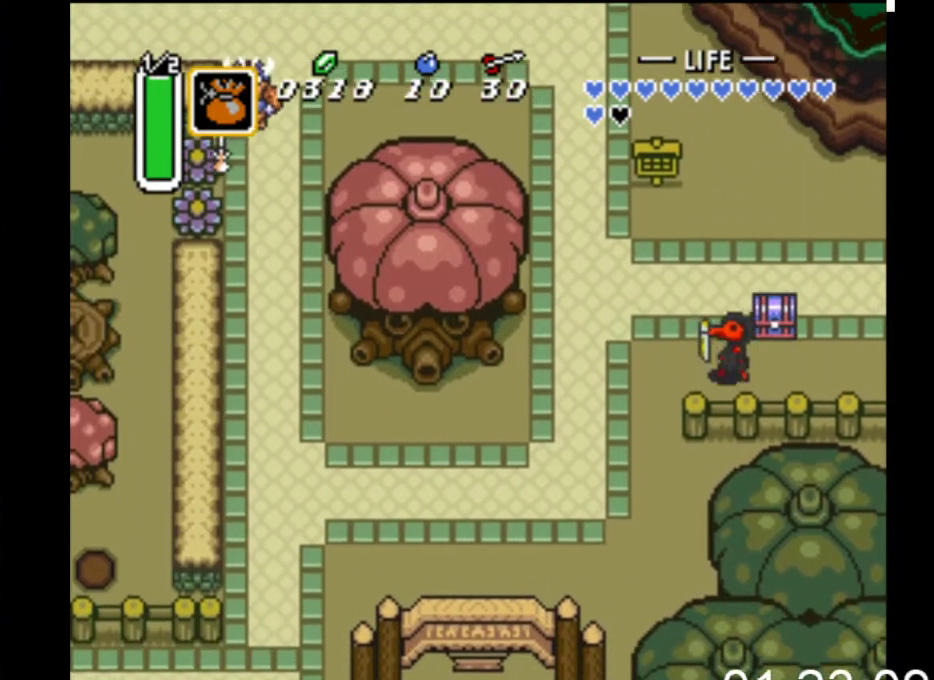
{"buttons": ["DPAD_DOWN", "DPAD_LEFT"], "events": []}
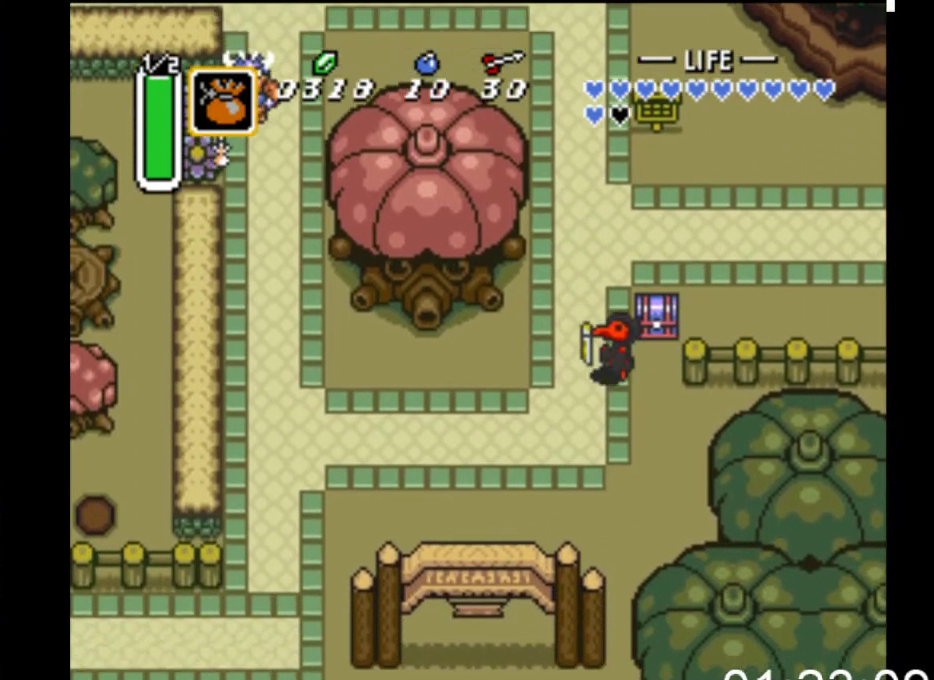
{"buttons": ["DPAD_DOWN", "DPAD_LEFT"], "events": []}
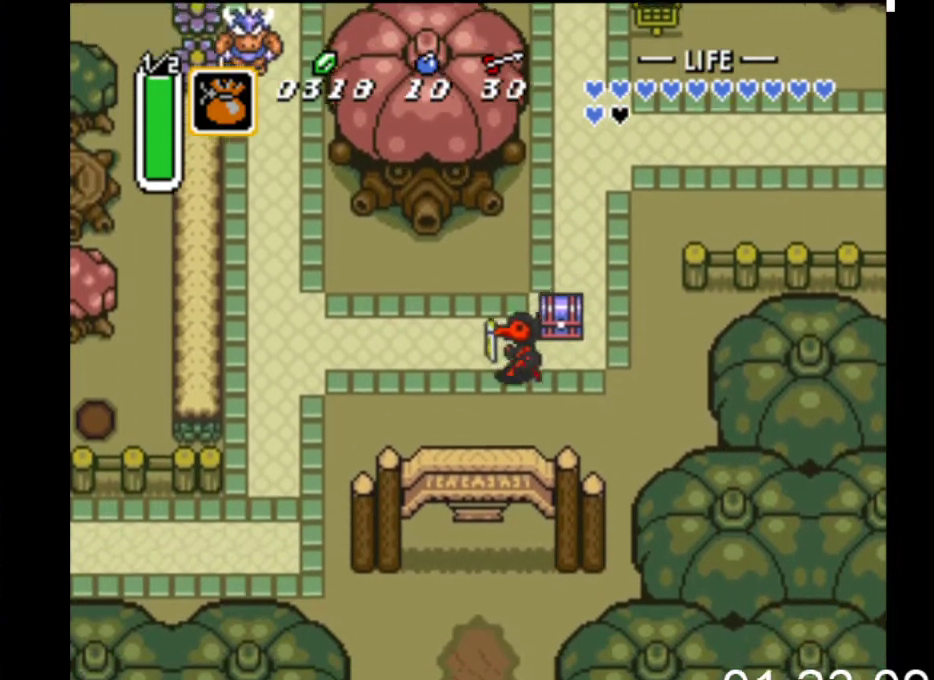
{"buttons": ["DPAD_DOWN"], "events": [[33, "DPAD_LEFT", "up"]]}
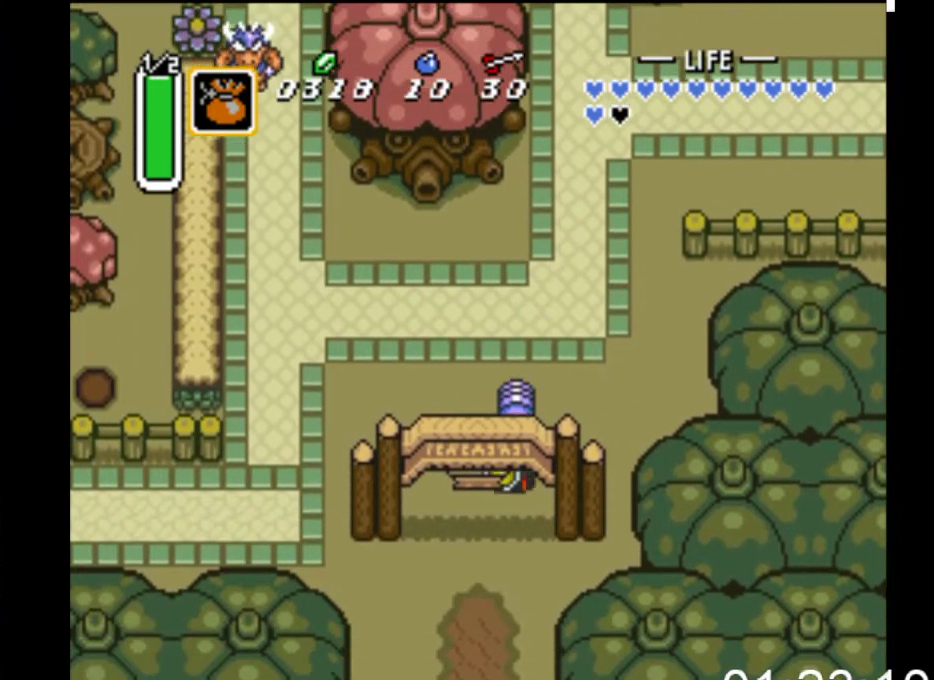
{"buttons": ["DPAD_DOWN"], "events": []}
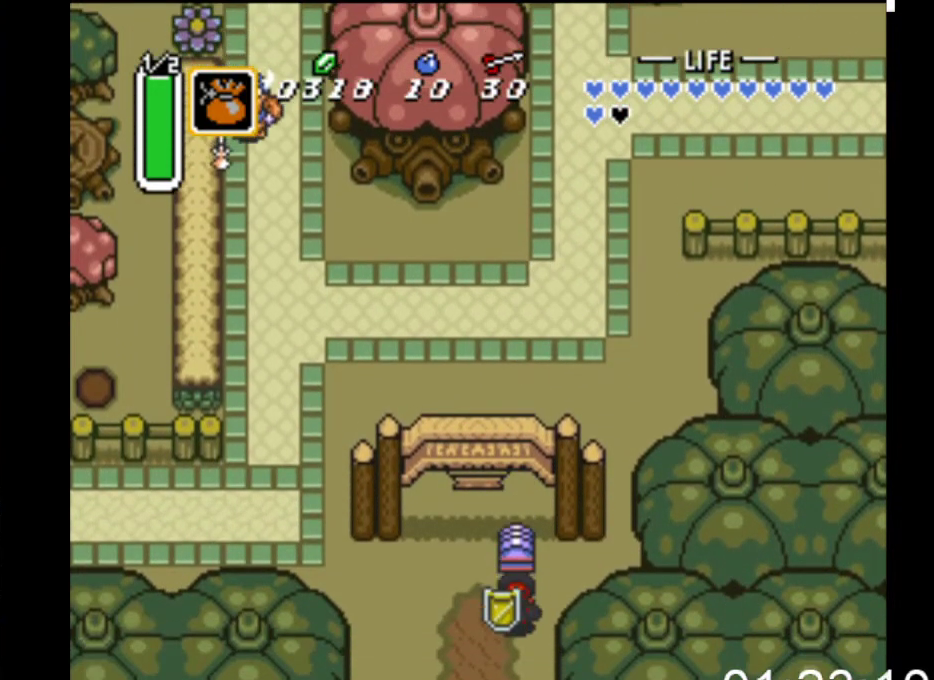
{"buttons": ["DPAD_DOWN"], "events": []}
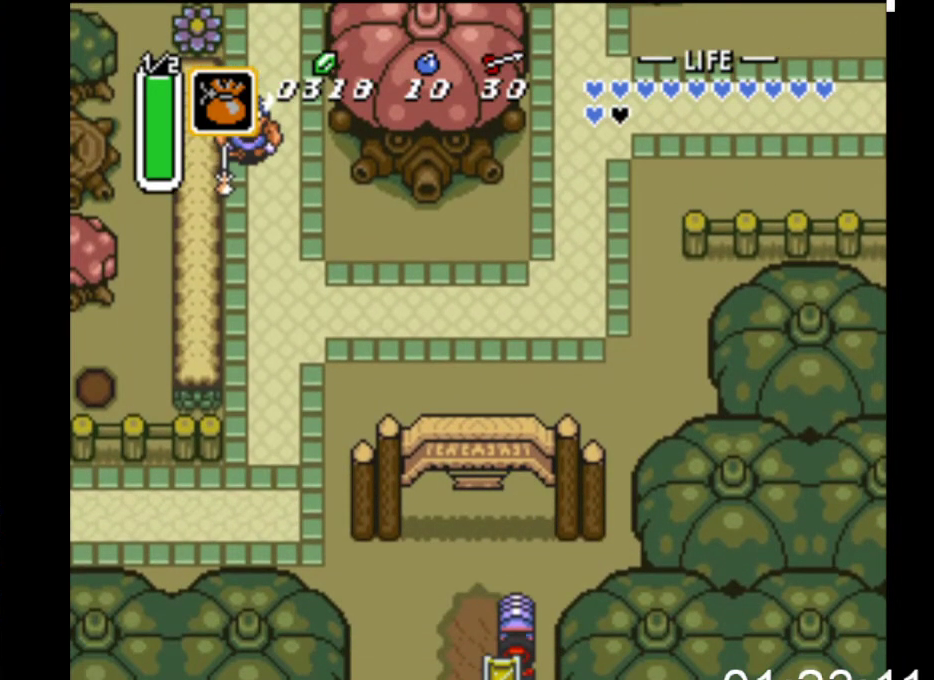
{"buttons": ["DPAD_DOWN"], "events": []}
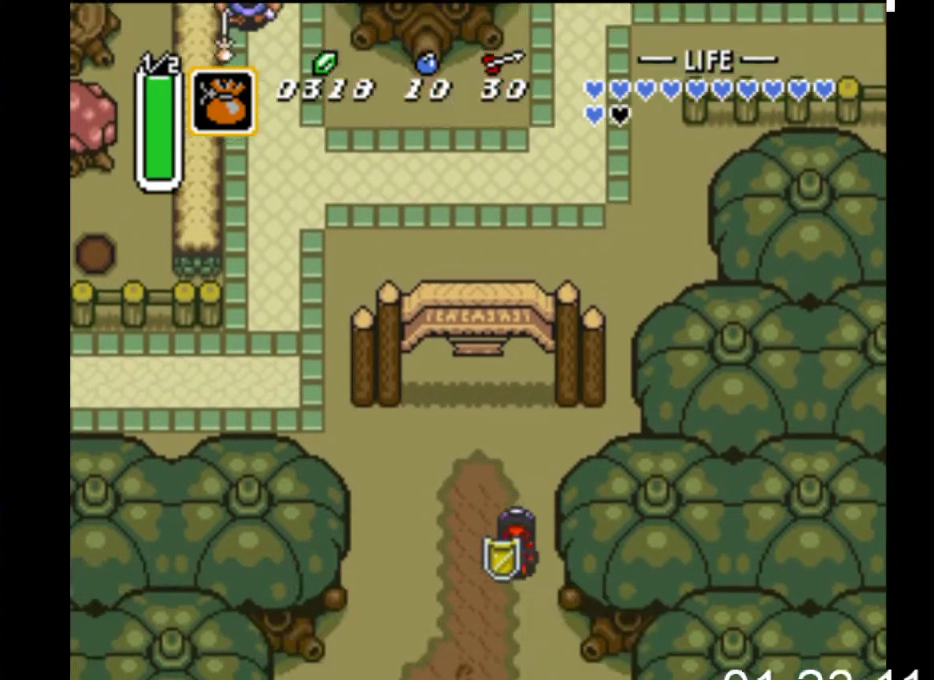
{"buttons": ["DPAD_DOWN"], "events": []}
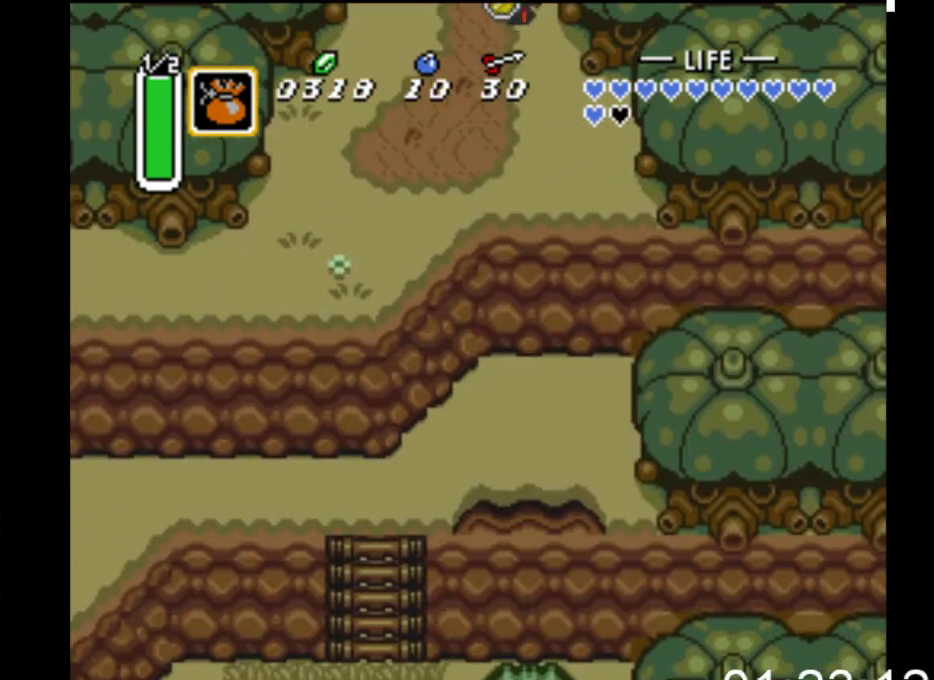
{"buttons": ["DPAD_DOWN", "DPAD_RIGHT"], "events": [[233, "DPAD_RIGHT", "down"]]}
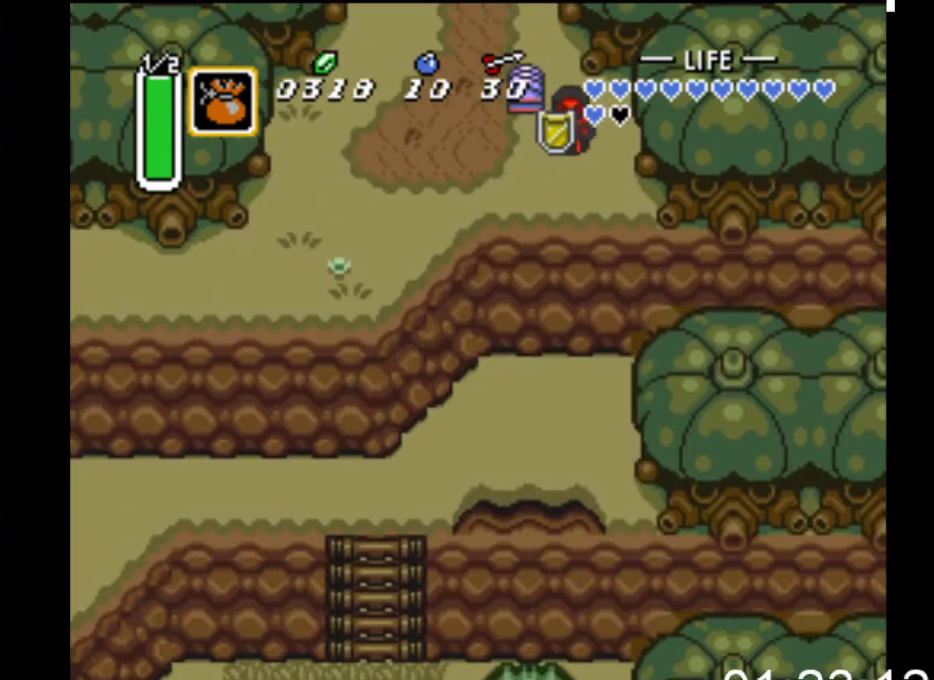
{"buttons": ["DPAD_DOWN"], "events": [[267, "DPAD_RIGHT", "up"]]}
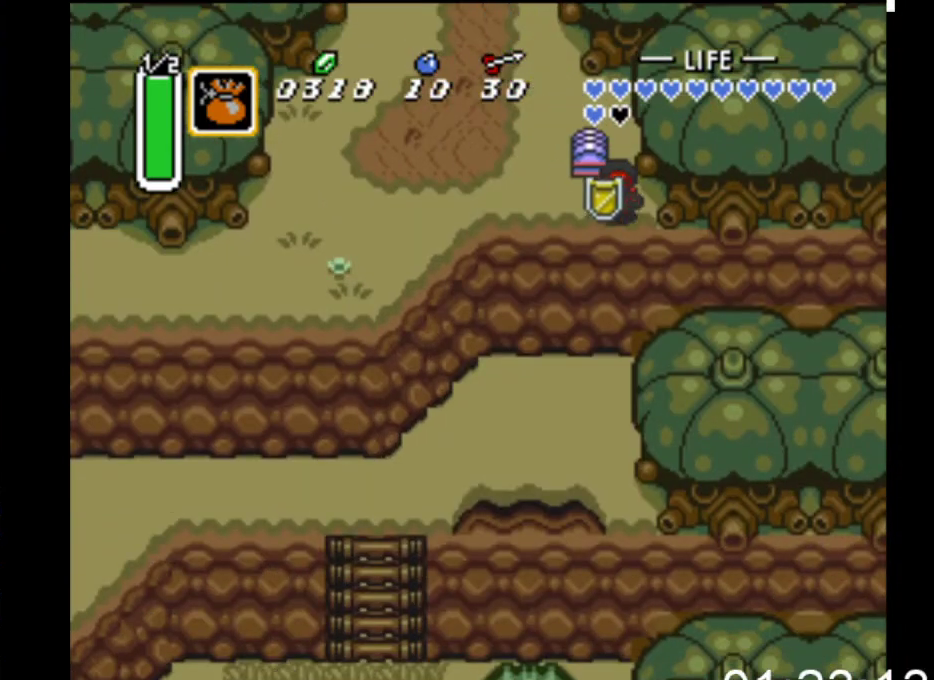
{"buttons": ["DPAD_DOWN"], "events": []}
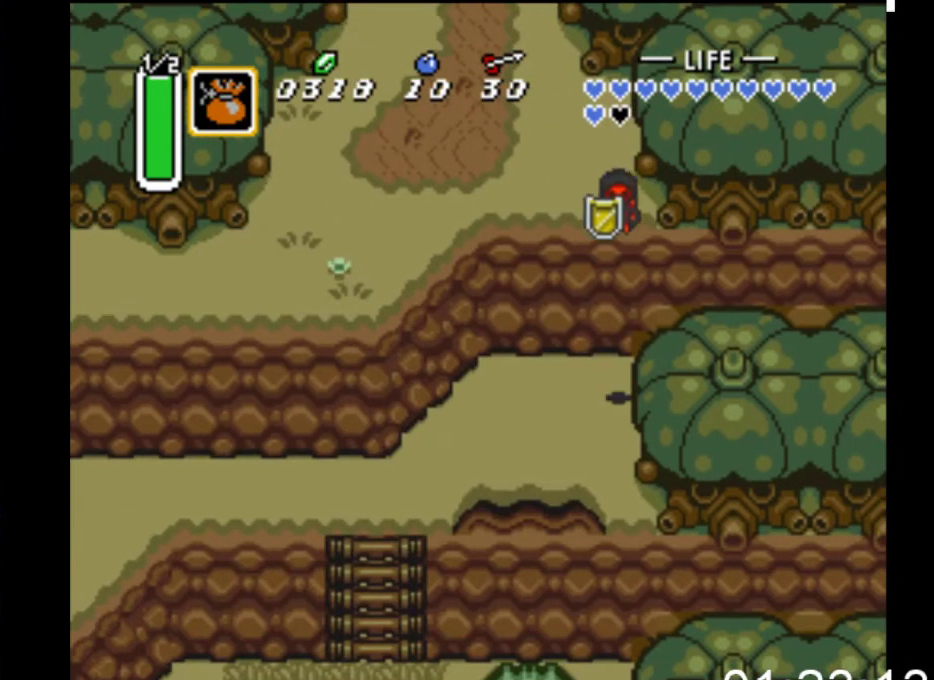
{"buttons": ["DPAD_DOWN", "DPAD_RIGHT"], "events": [[467, "DPAD_RIGHT", "down"]]}
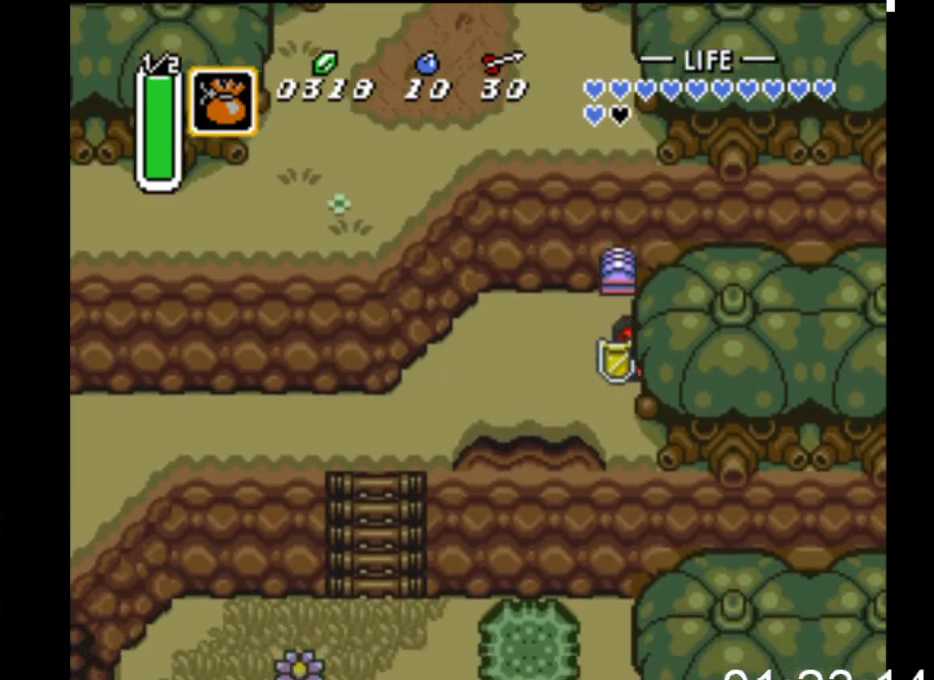
{"buttons": ["DPAD_DOWN"], "events": [[67, "DPAD_RIGHT", "up"]]}
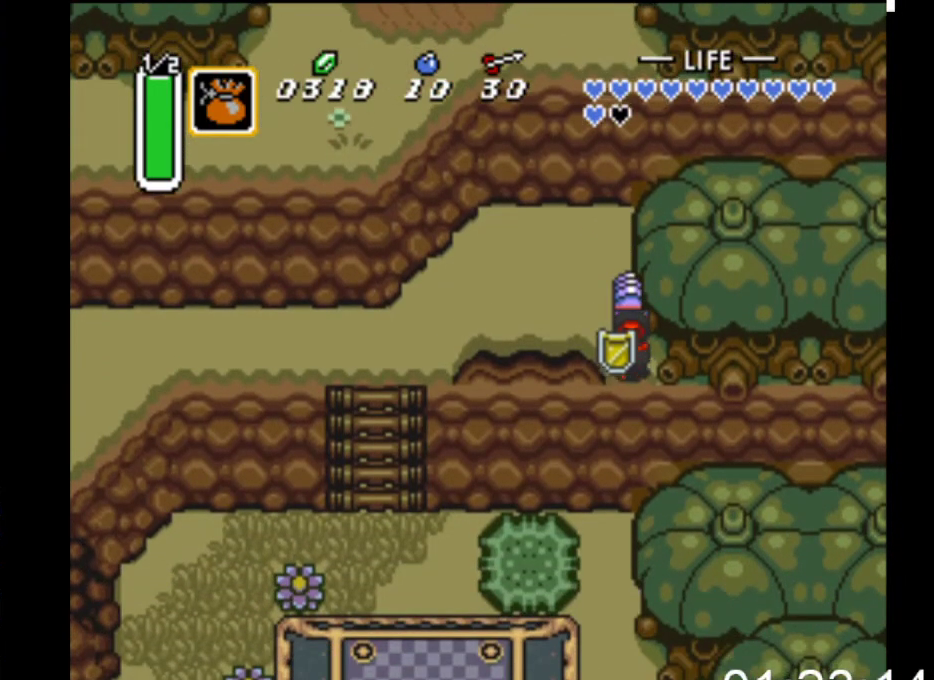
{"buttons": ["DPAD_DOWN"], "events": []}
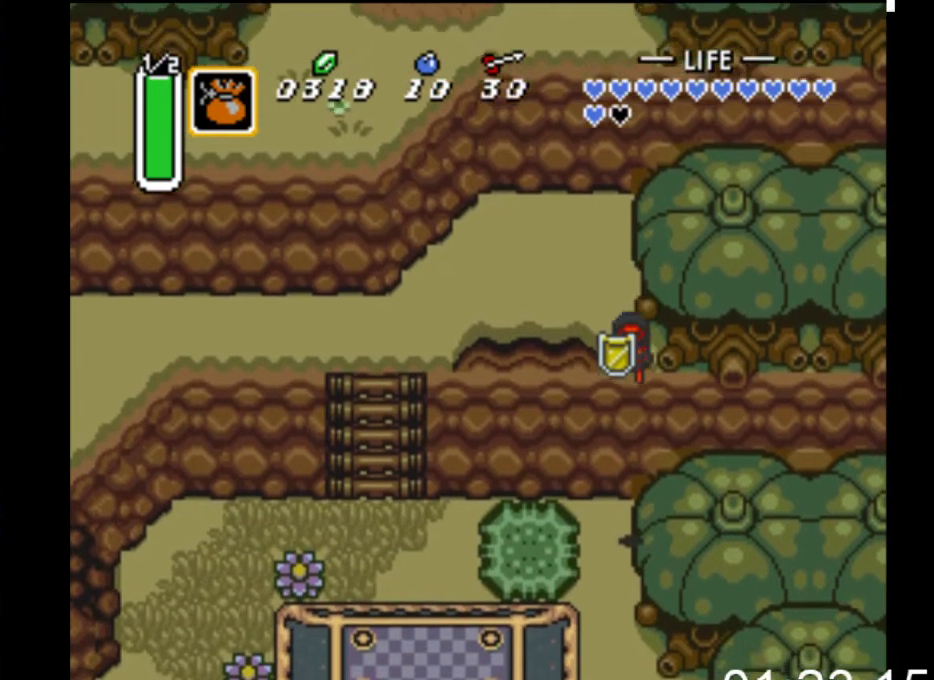
{"buttons": ["DPAD_DOWN"], "events": []}
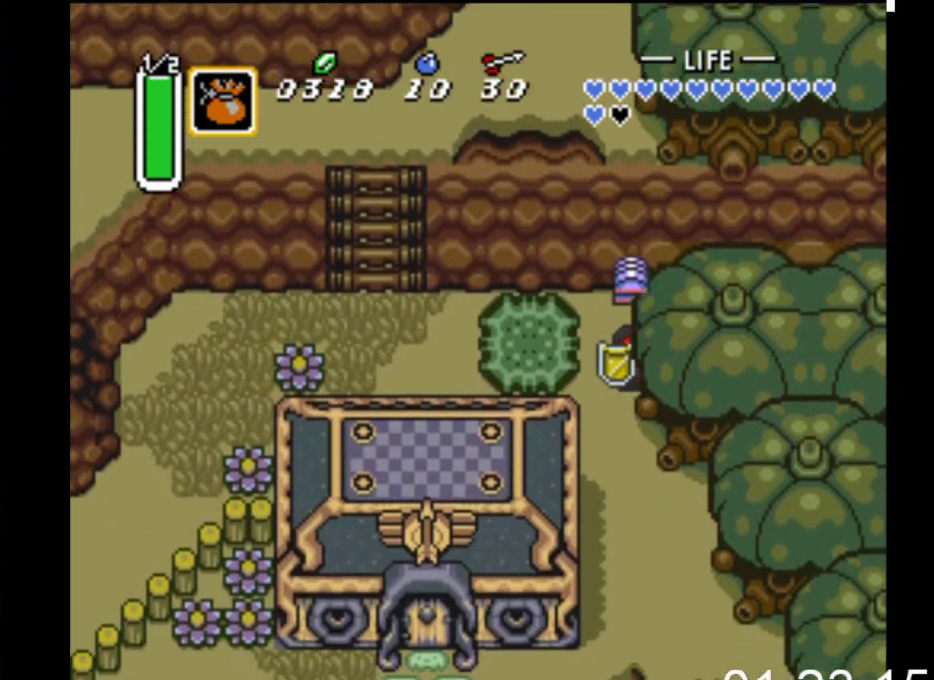
{"buttons": ["DPAD_DOWN"], "events": []}